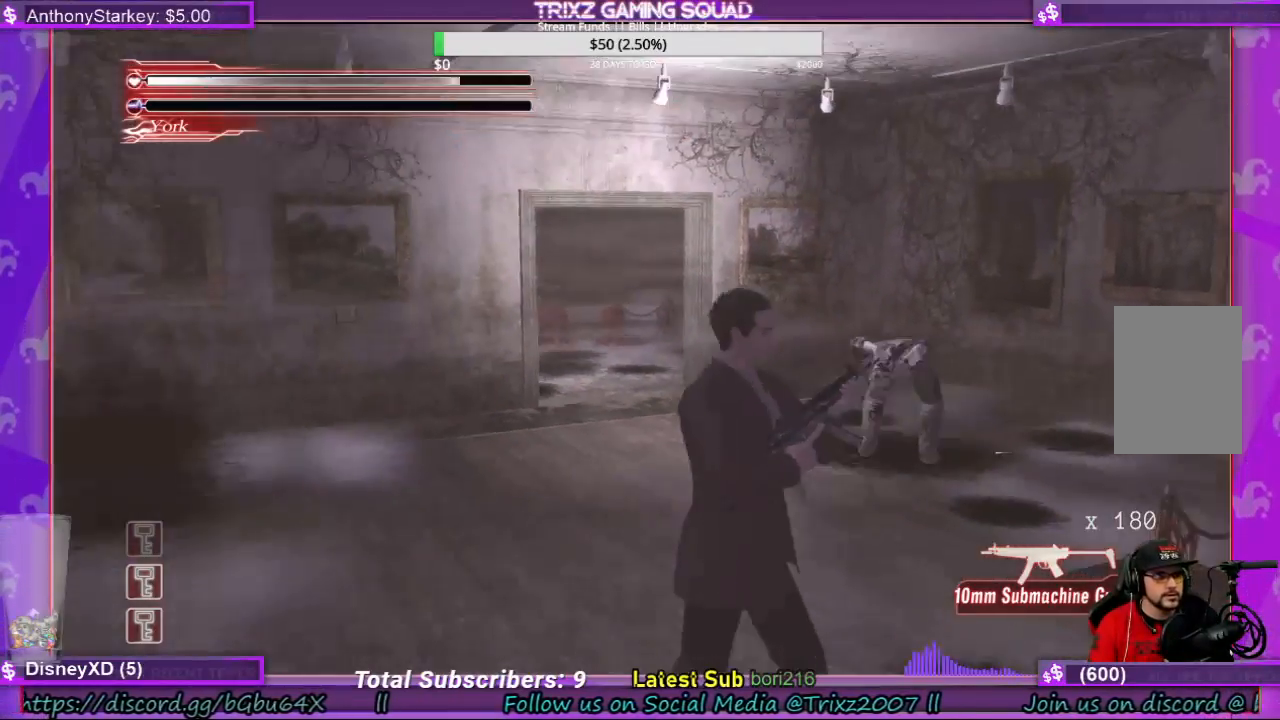
Gameplay with keyboard and mouse; each line is a JSON object with the keys and mouse buttons held at the frame after it. "events" lists presses ("down") and releases ("up") of "a", "ctrl", "d", "e", "f", "q", "r", "s", "shift", "space", "tab", "w", "mouse_left", "mouse_wheel", "mouse_right", "mouse_mb4" and "mouse_mb5" between this image and that frame as [ms after this image, input, new state], when the widget could be followed in between. "mouse_left", "mouse_wheel", "mouse_right", "mouse_mb4", "mouse_mb5" = the "left", "wheel", "right", "mb4", "mb5" buttons of the "mouse" list. No other keys are recorded. "wheel" means that the mouse wheel is clicked or scrolled. Mouse movement is not recorded.
{"keys": ["space"], "mouse": [], "events": [[100, "d", "up"], [366, "s", "up"], [400, "space", "down"]]}
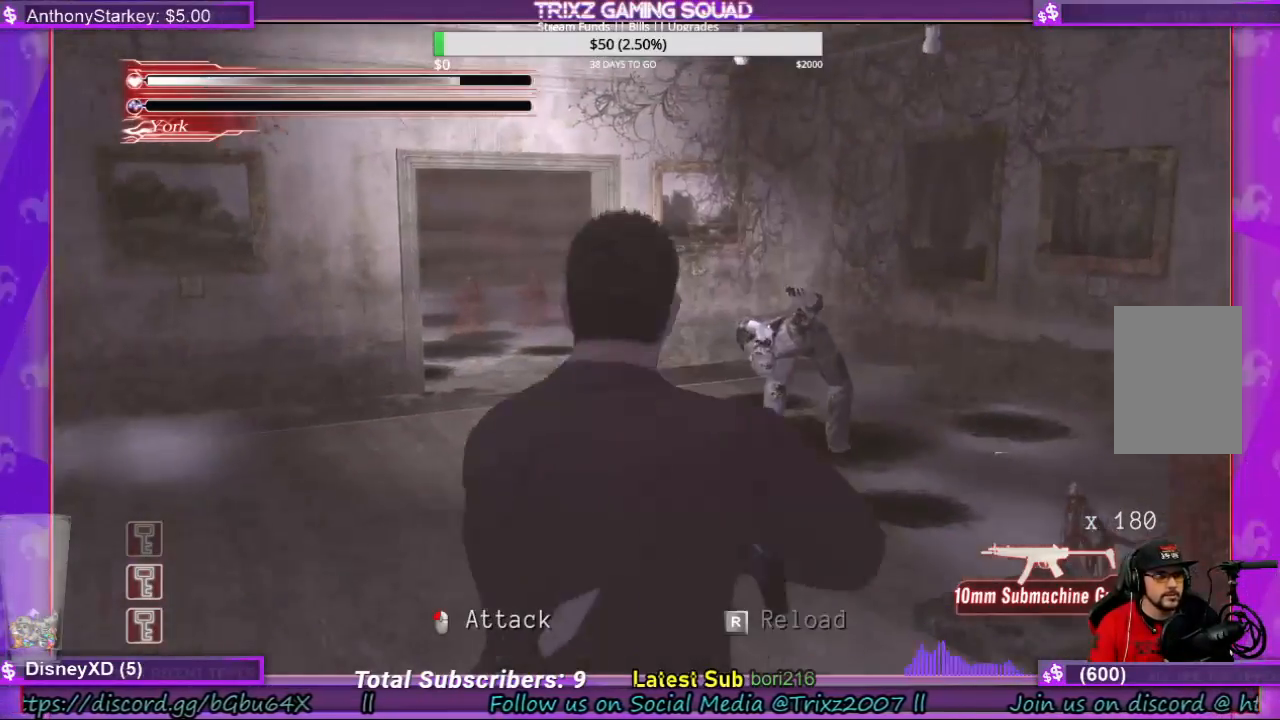
{"keys": ["space"], "mouse": [], "events": []}
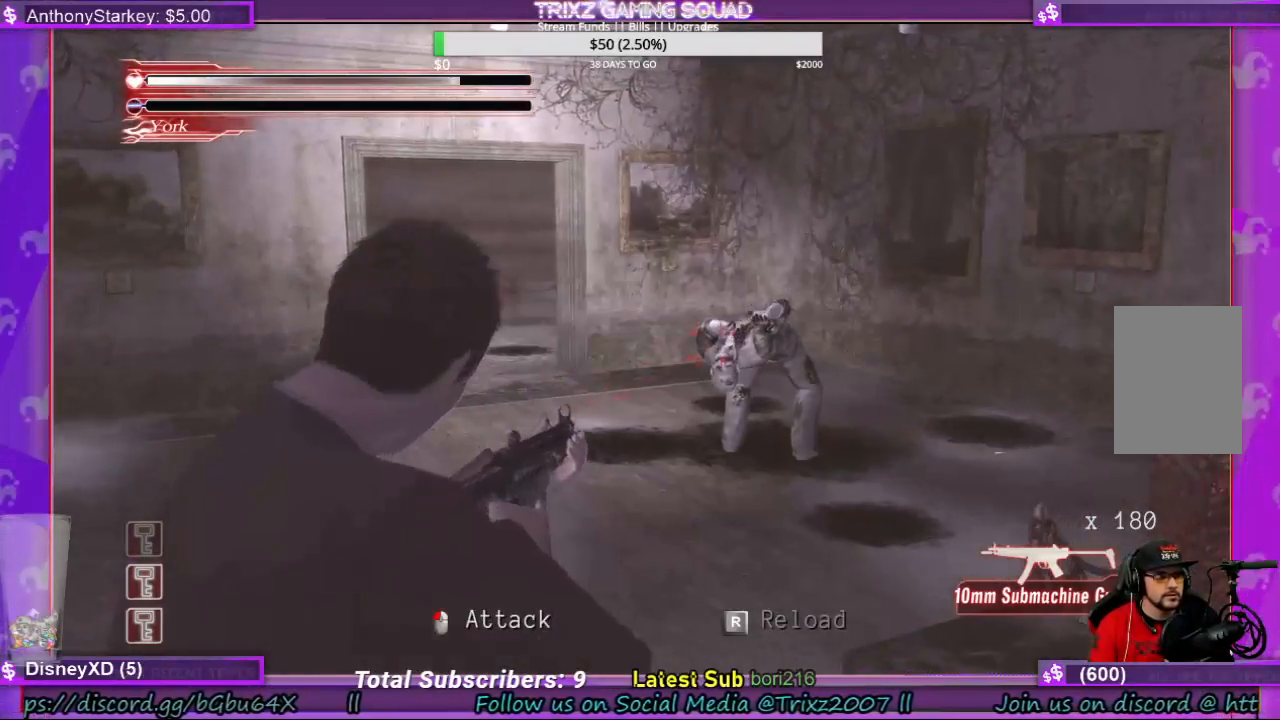
{"keys": ["space"], "mouse": [], "events": []}
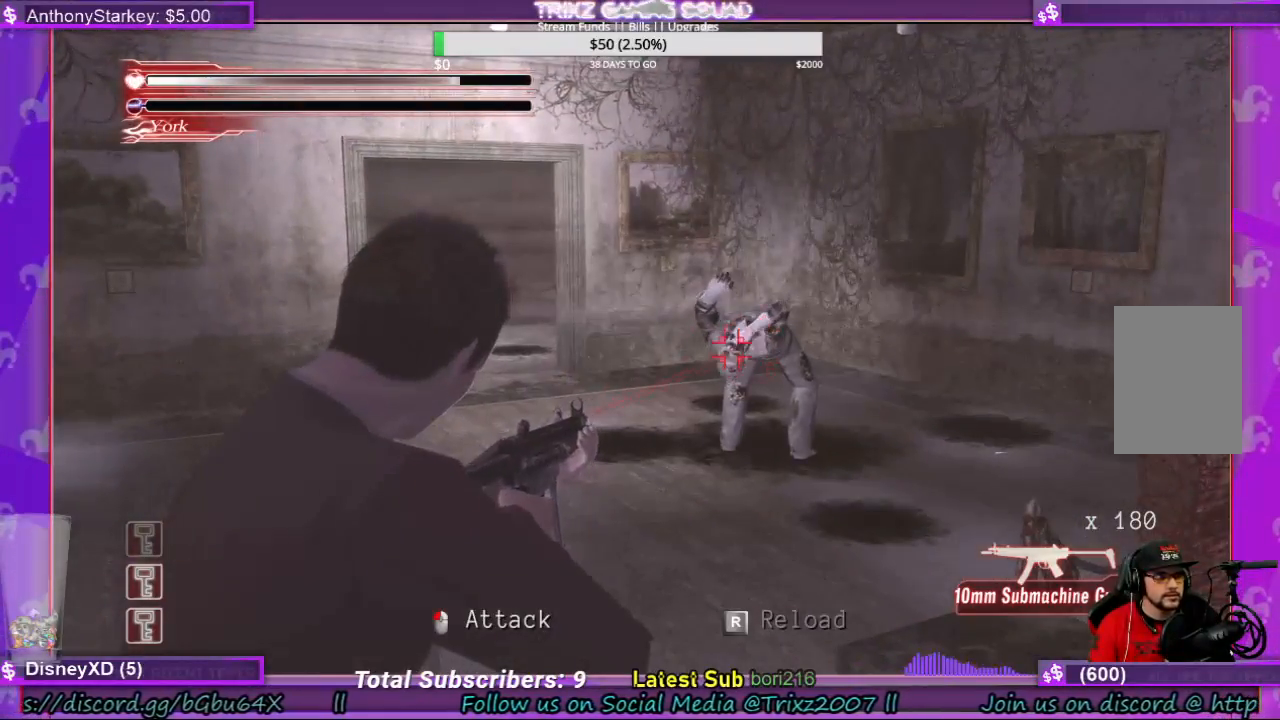
{"keys": ["space"], "mouse": [], "events": [[100, "mouse_left", "down"], [200, "mouse_left", "up"]]}
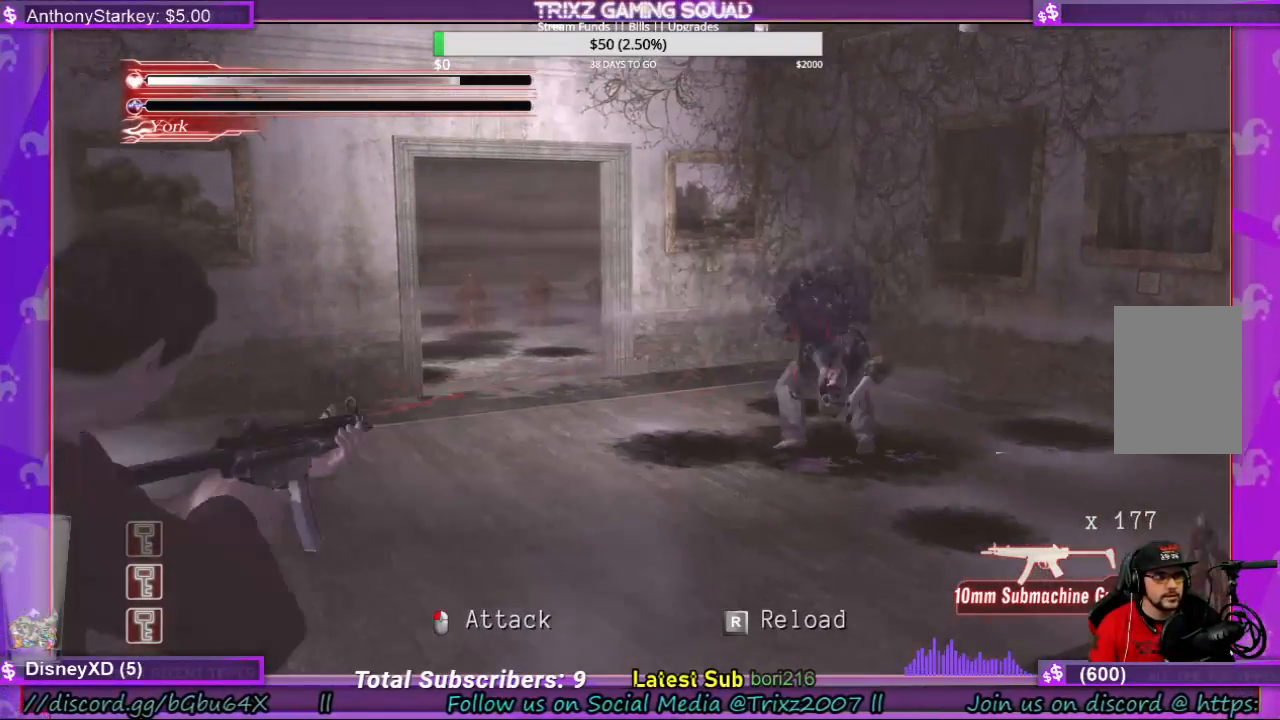
{"keys": ["space"], "mouse": [], "events": []}
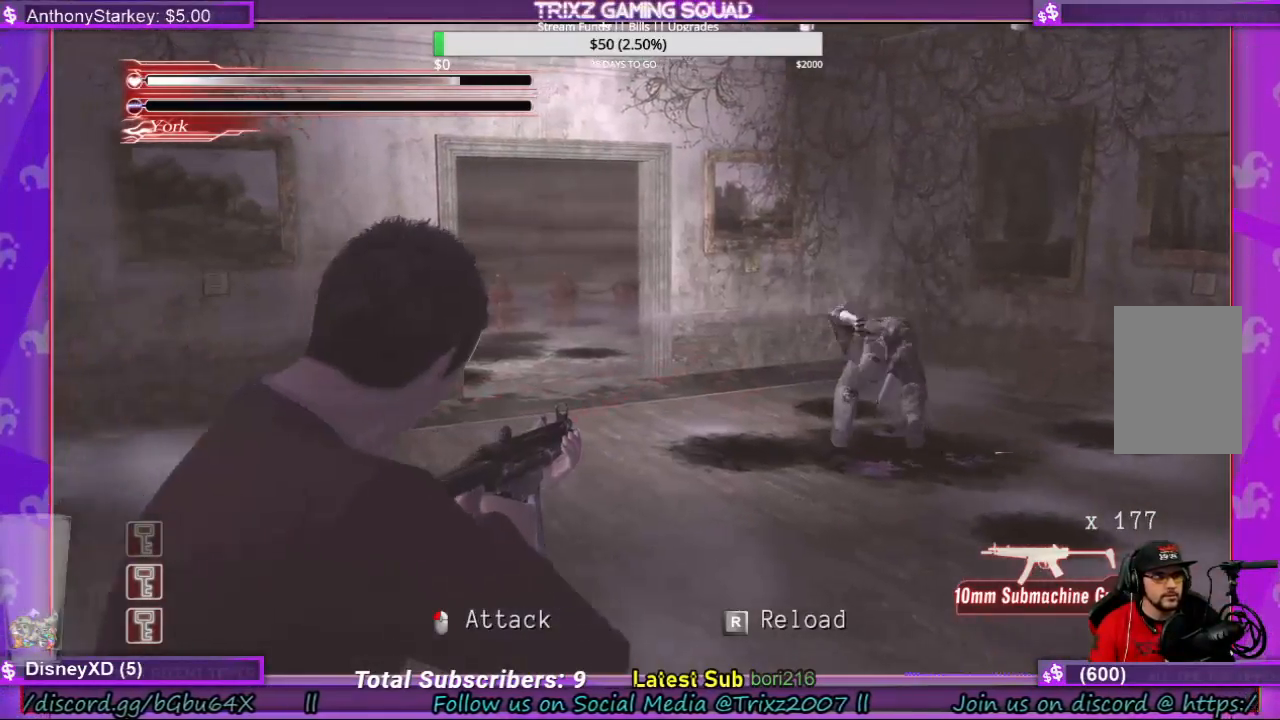
{"keys": ["space"], "mouse": [], "events": []}
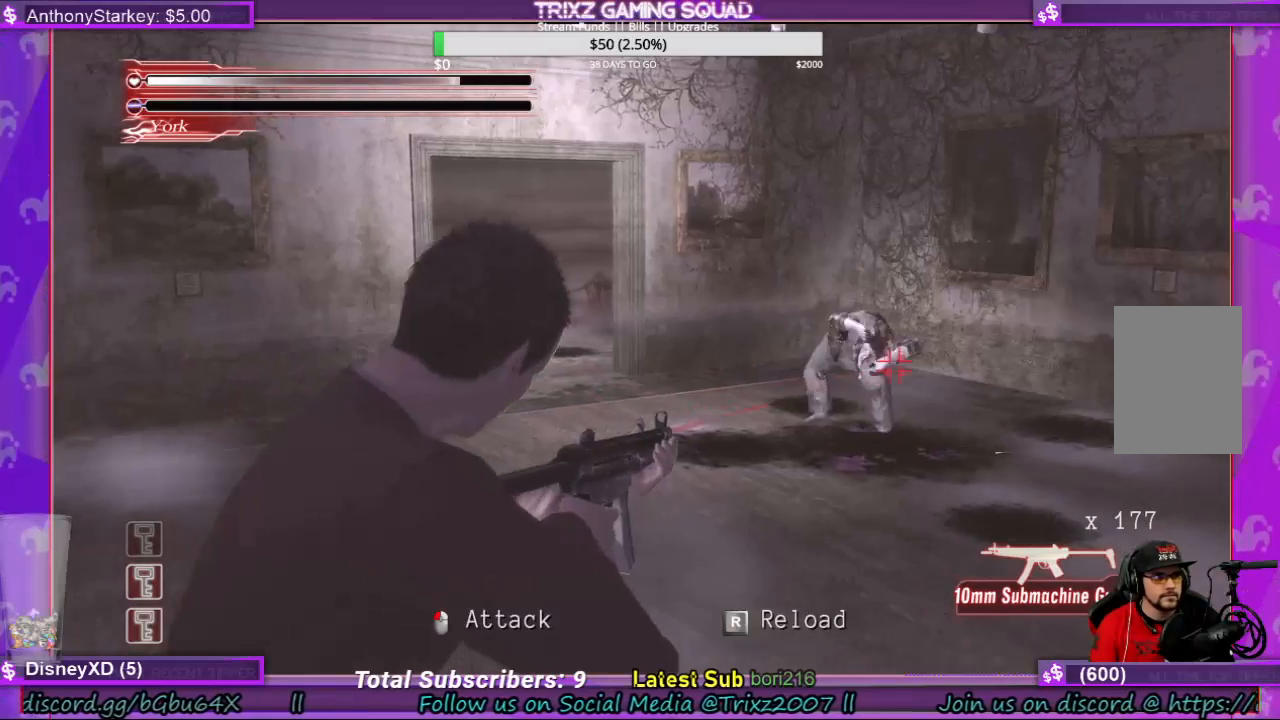
{"keys": ["space"], "mouse": [], "events": []}
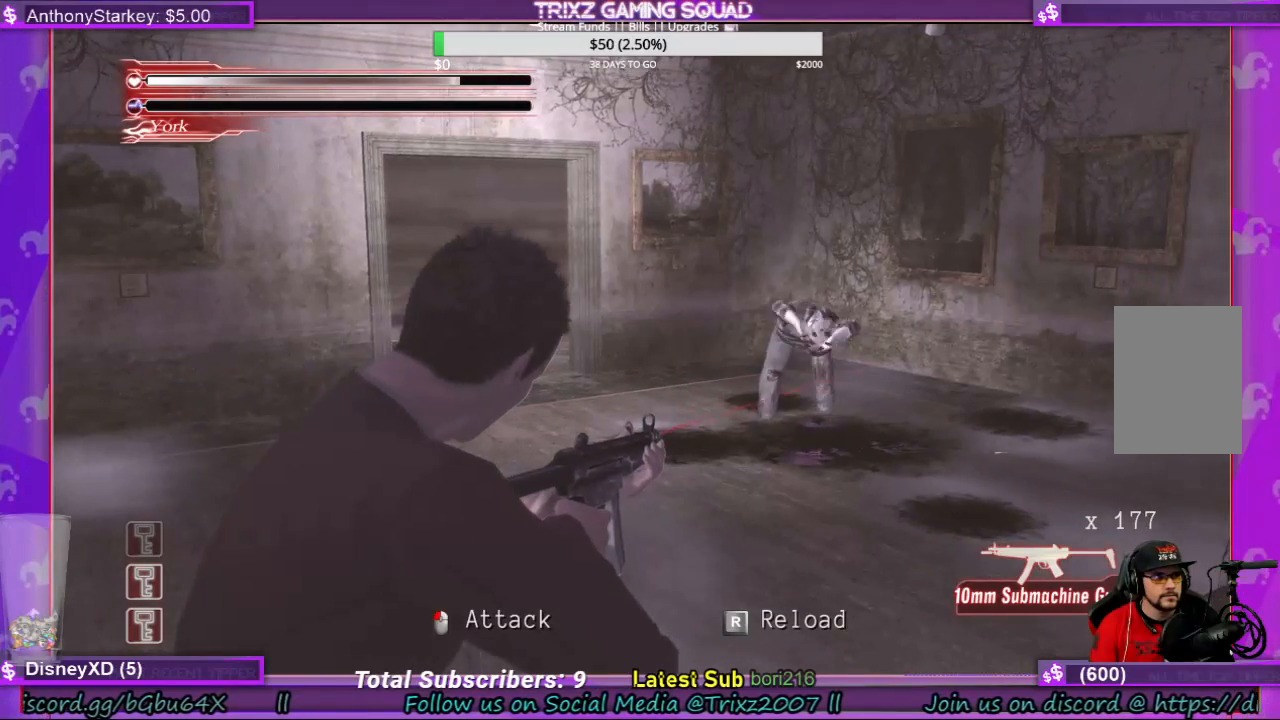
{"keys": ["space"], "mouse": [], "events": []}
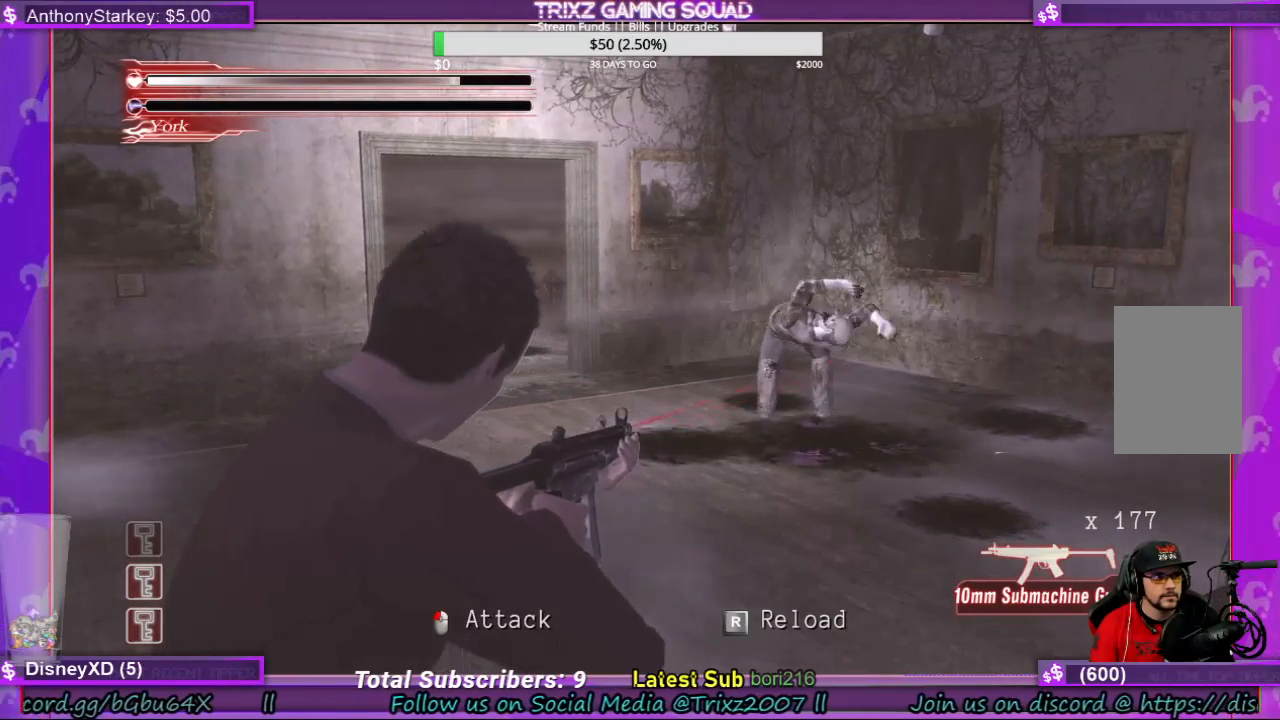
{"keys": ["space"], "mouse": [], "events": []}
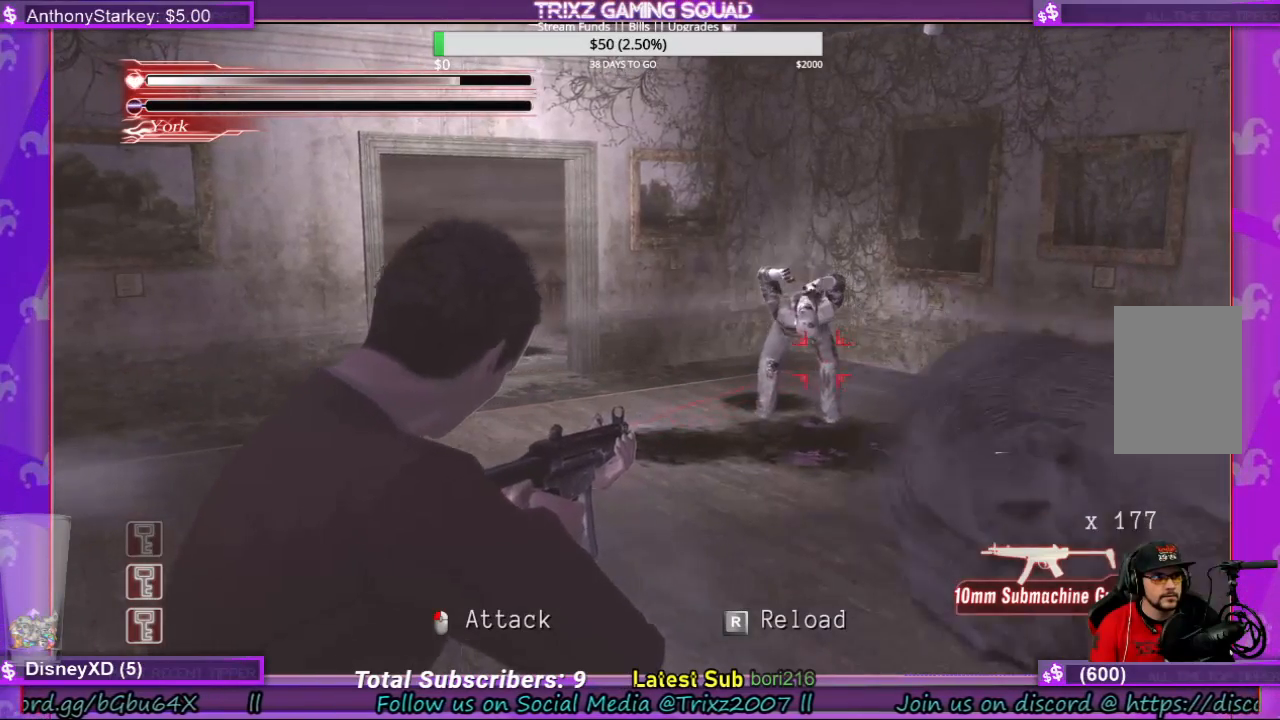
{"keys": ["a", "shift", "w"], "mouse": [], "events": [[100, "space", "up"], [100, "w", "down"], [233, "shift", "down"], [300, "a", "down"]]}
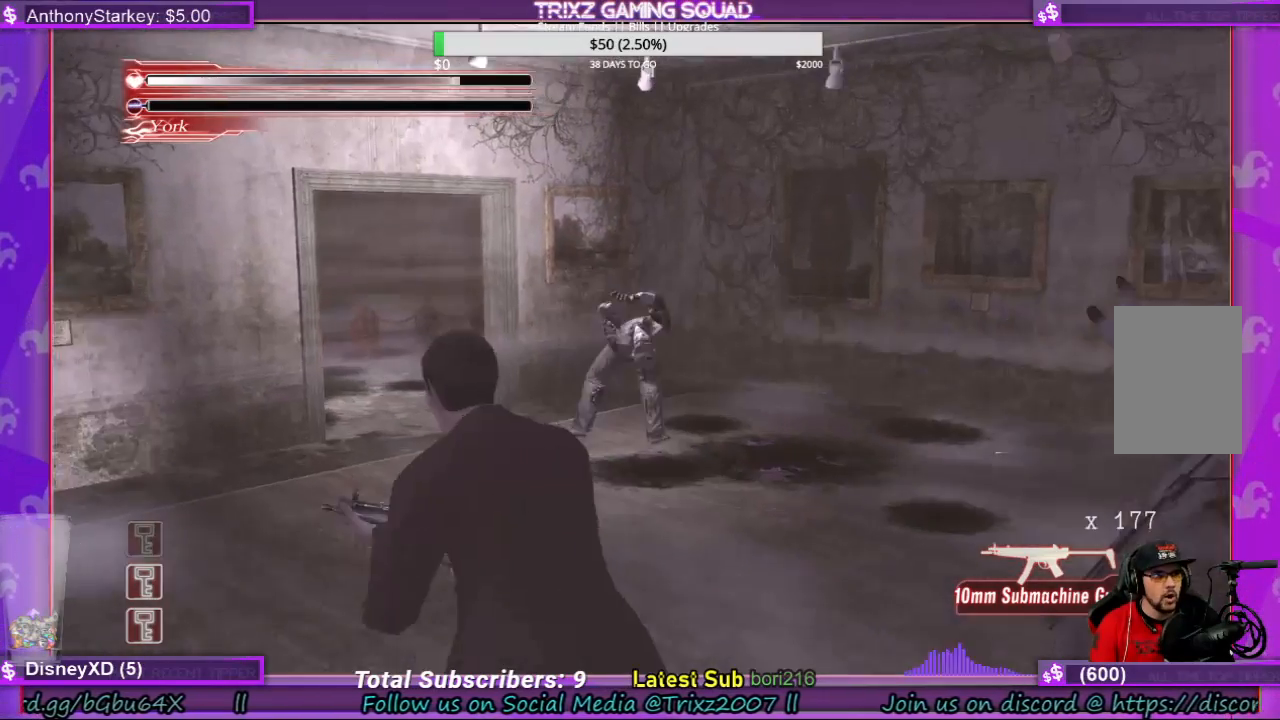
{"keys": ["a", "s", "shift"], "mouse": [], "events": [[300, "w", "up"], [433, "s", "down"]]}
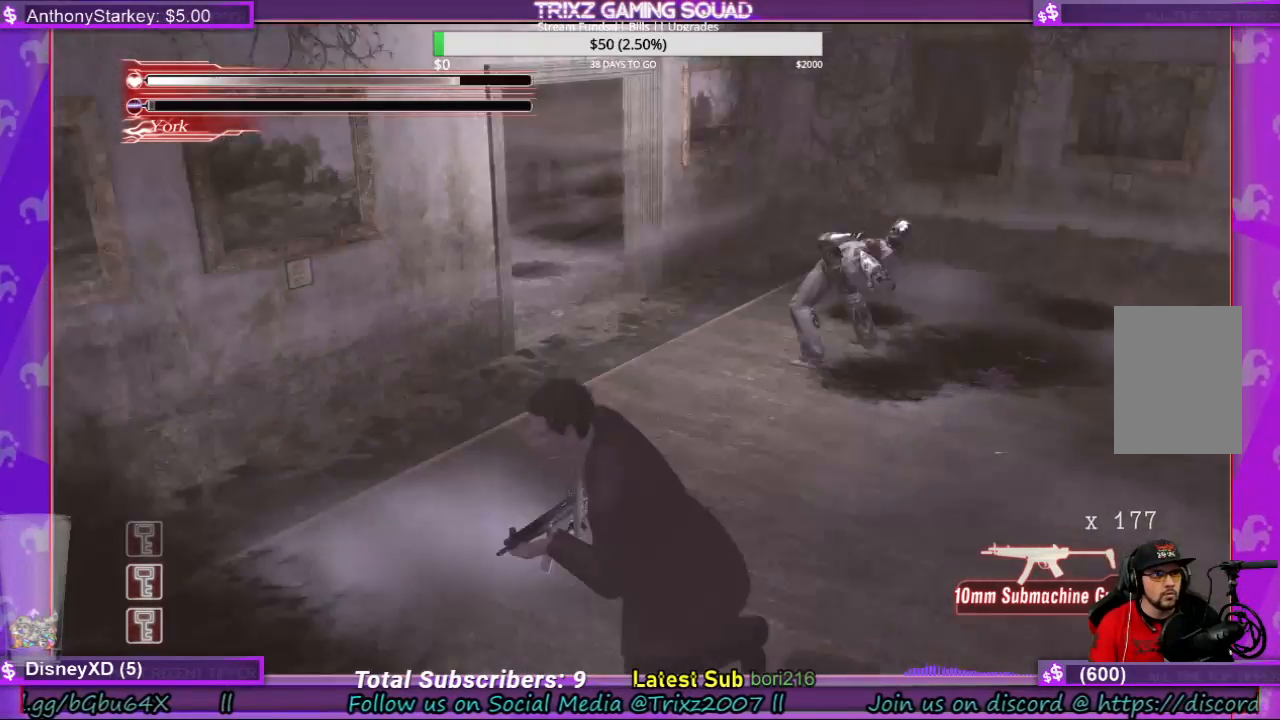
{"keys": ["a", "s", "shift"], "mouse": [], "events": []}
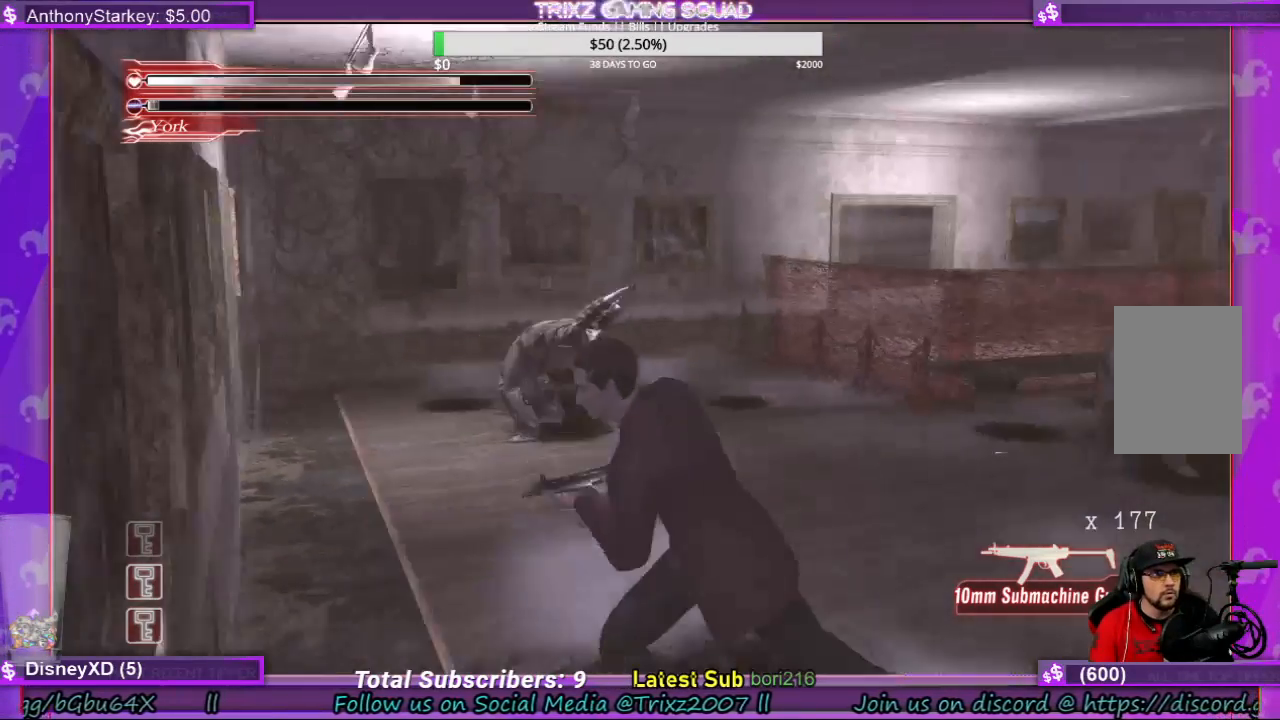
{"keys": ["shift", "w"], "mouse": [], "events": [[133, "a", "up"], [133, "d", "down"], [300, "s", "up"], [400, "w", "down"], [466, "d", "up"]]}
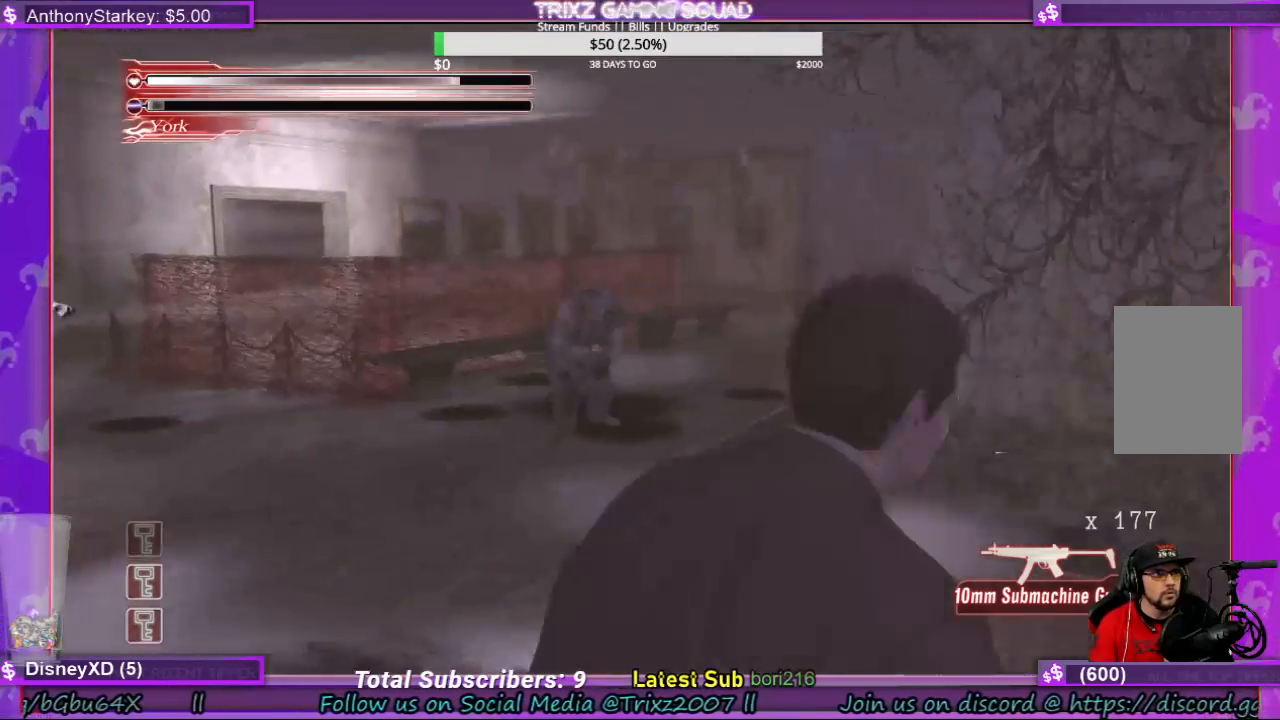
{"keys": ["space"], "mouse": [], "events": [[266, "w", "up"], [366, "shift", "up"], [466, "space", "down"]]}
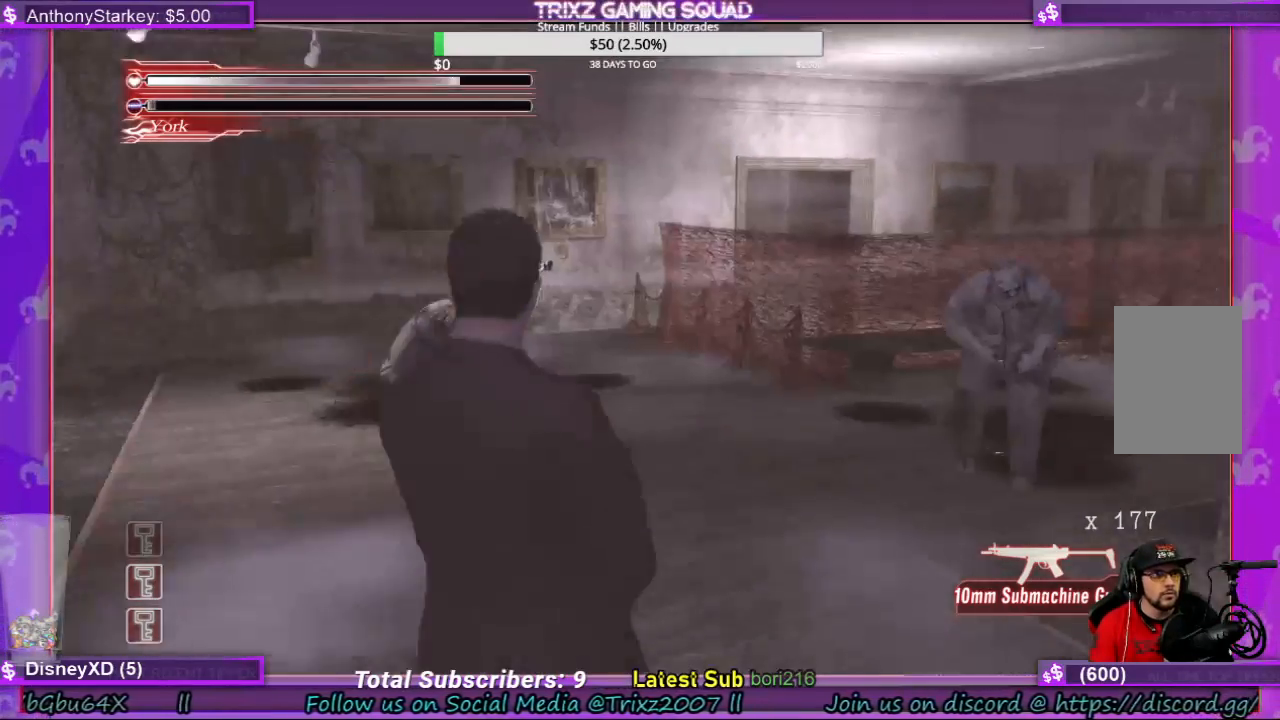
{"keys": ["space"], "mouse": [], "events": []}
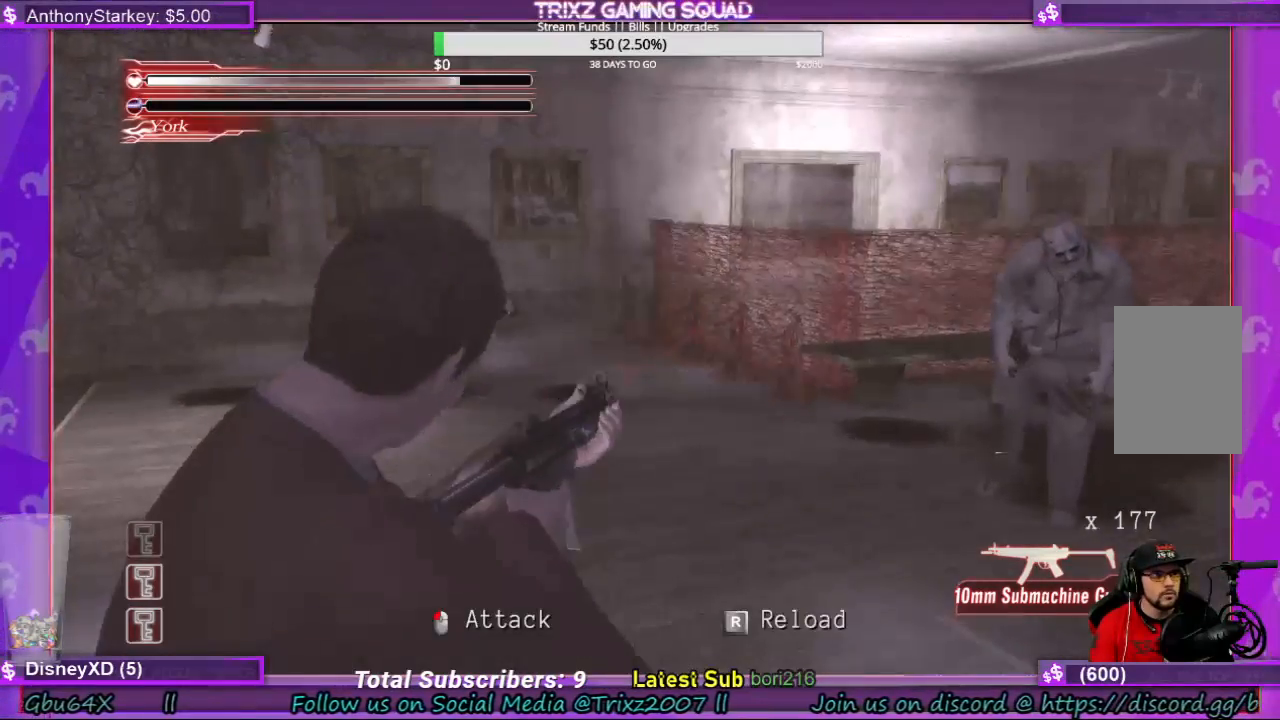
{"keys": ["space"], "mouse": [], "events": []}
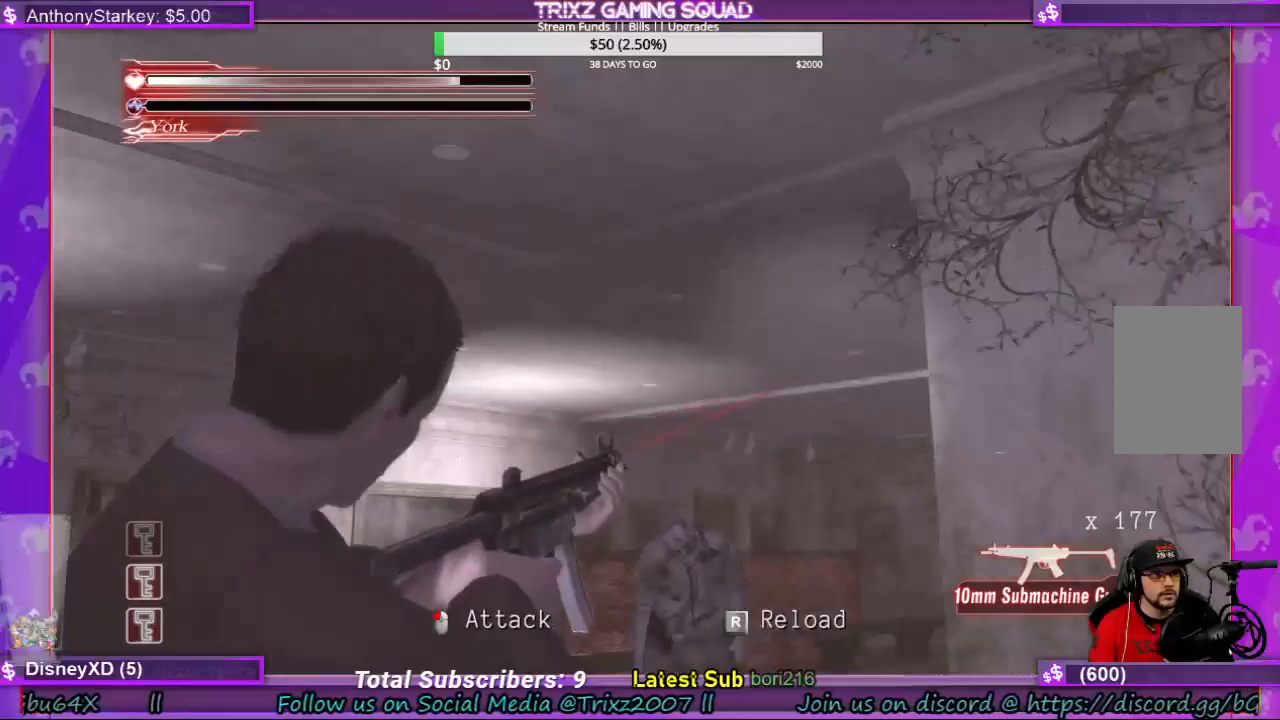
{"keys": ["space"], "mouse": [], "events": []}
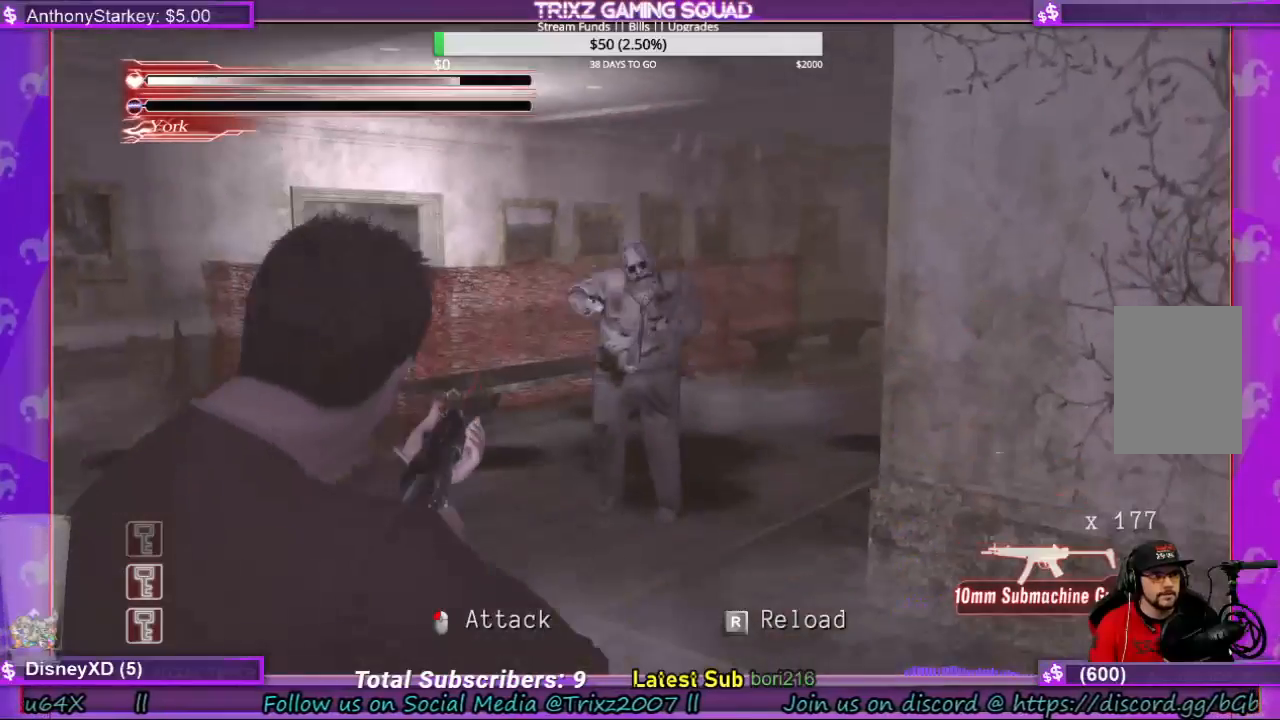
{"keys": ["space"], "mouse": [], "events": []}
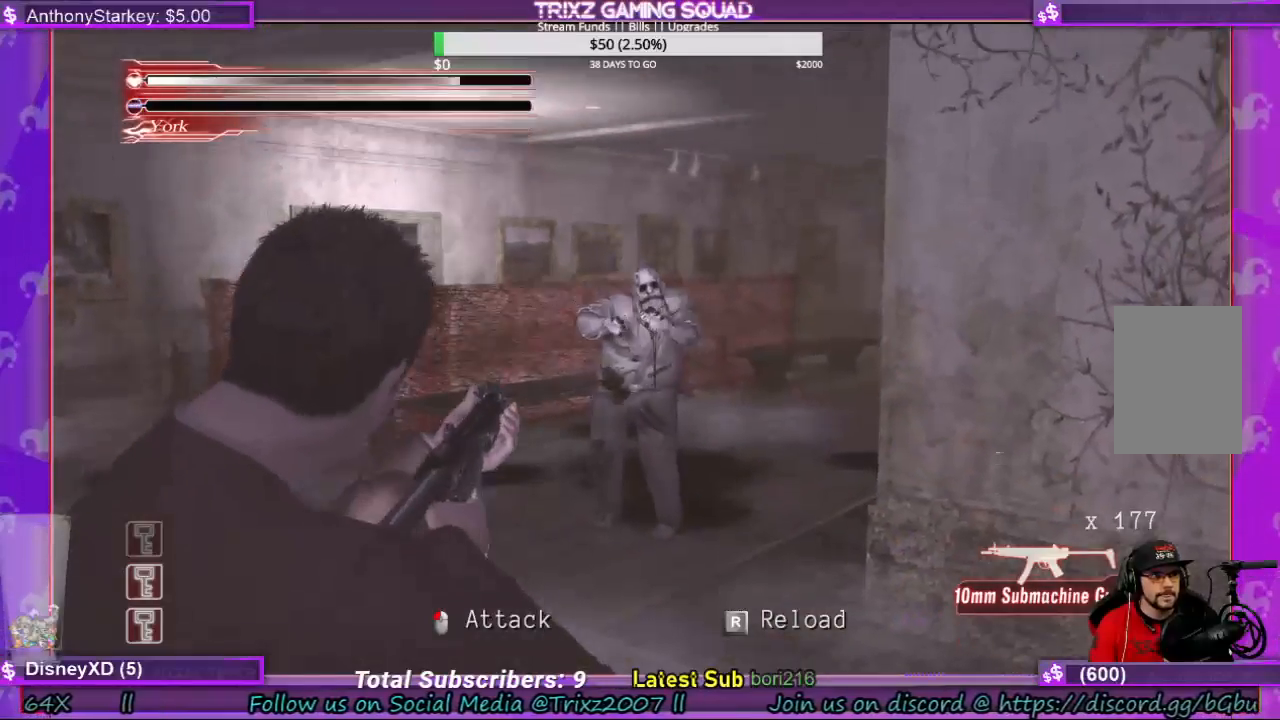
{"keys": ["space"], "mouse": [], "events": []}
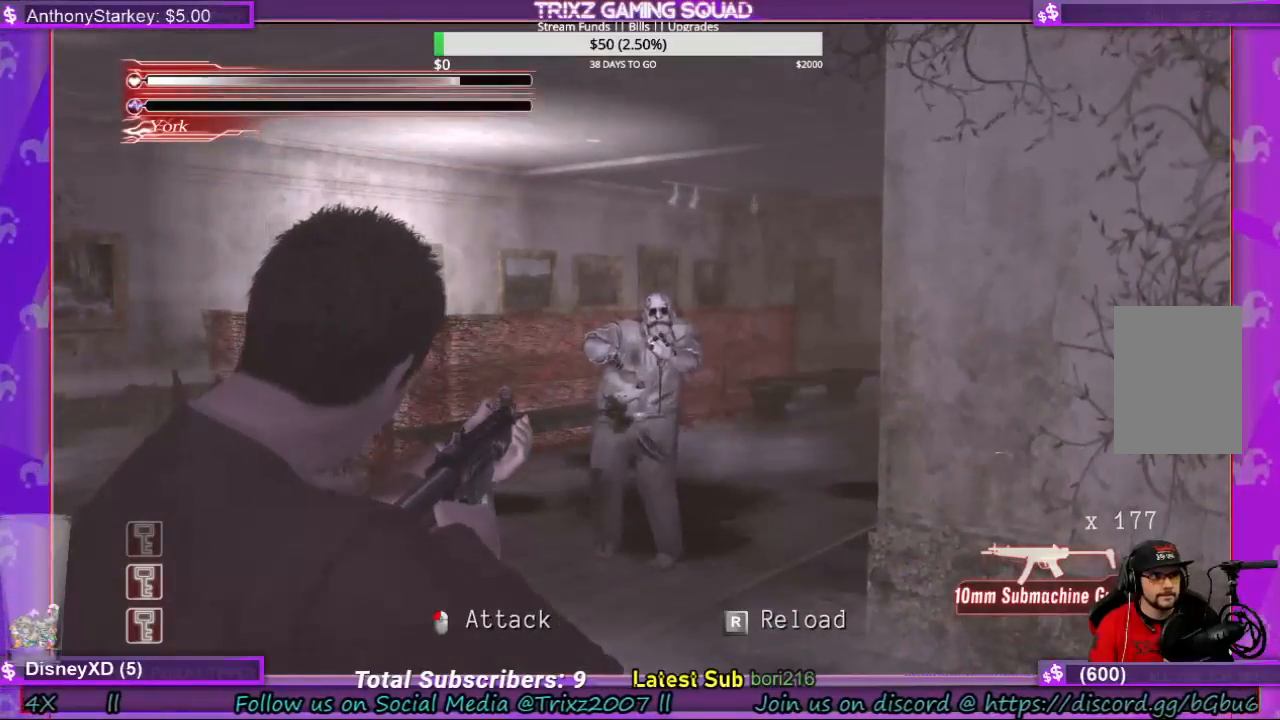
{"keys": ["space"], "mouse": [], "events": [[233, "mouse_left", "down"], [333, "mouse_left", "up"]]}
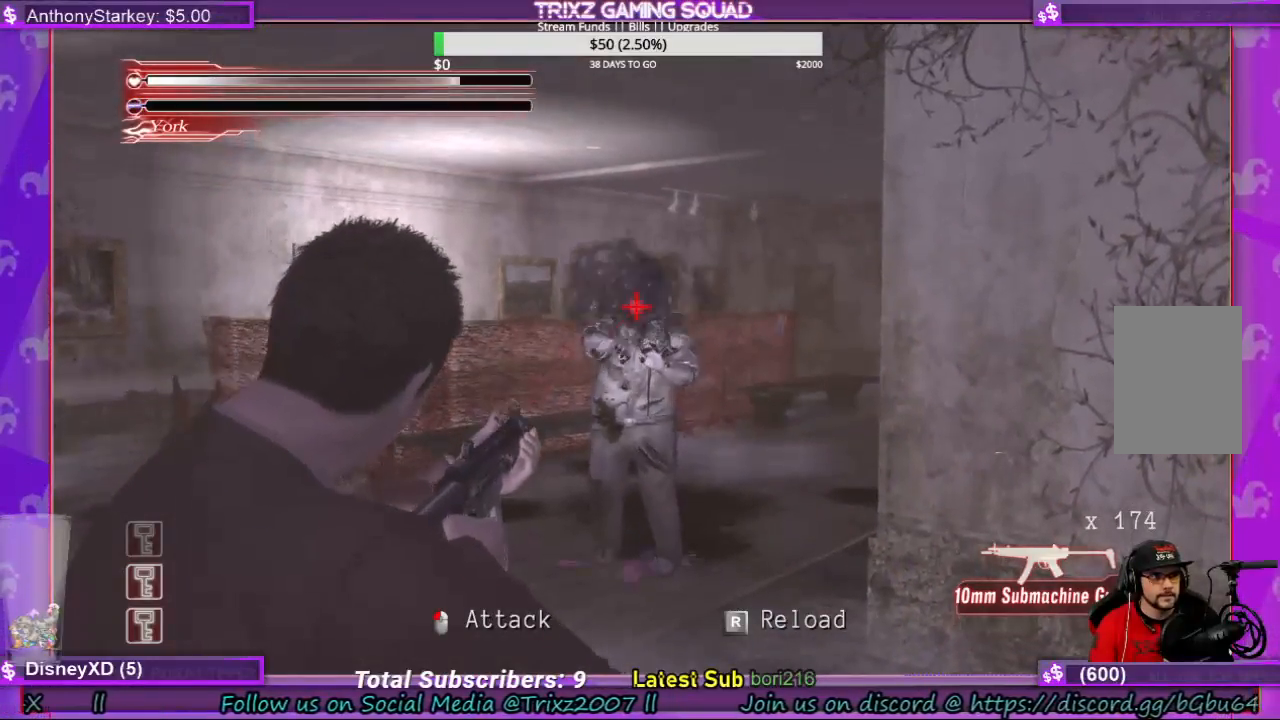
{"keys": ["space"], "mouse": [], "events": [[100, "mouse_left", "down"], [200, "mouse_left", "up"], [366, "mouse_left", "down"], [466, "mouse_left", "up"]]}
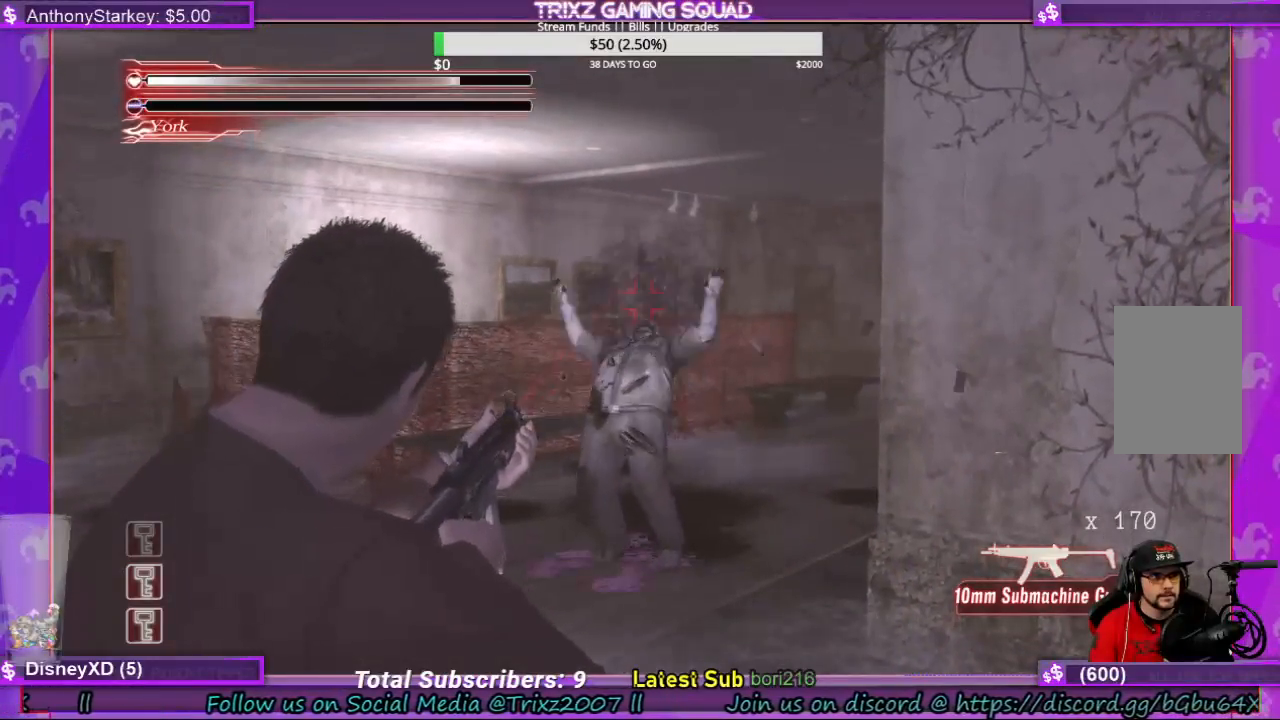
{"keys": ["space"], "mouse": [], "events": [[400, "mouse_left", "down"], [466, "mouse_left", "up"]]}
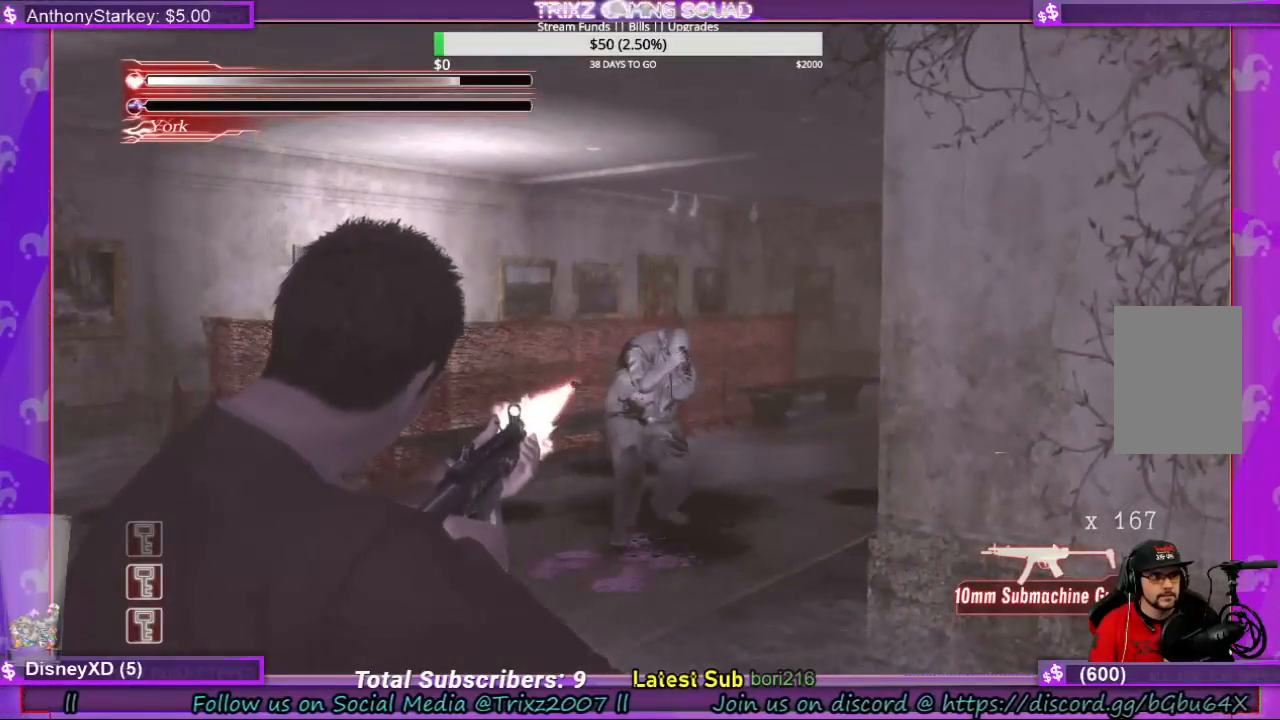
{"keys": ["space"], "mouse": [], "events": []}
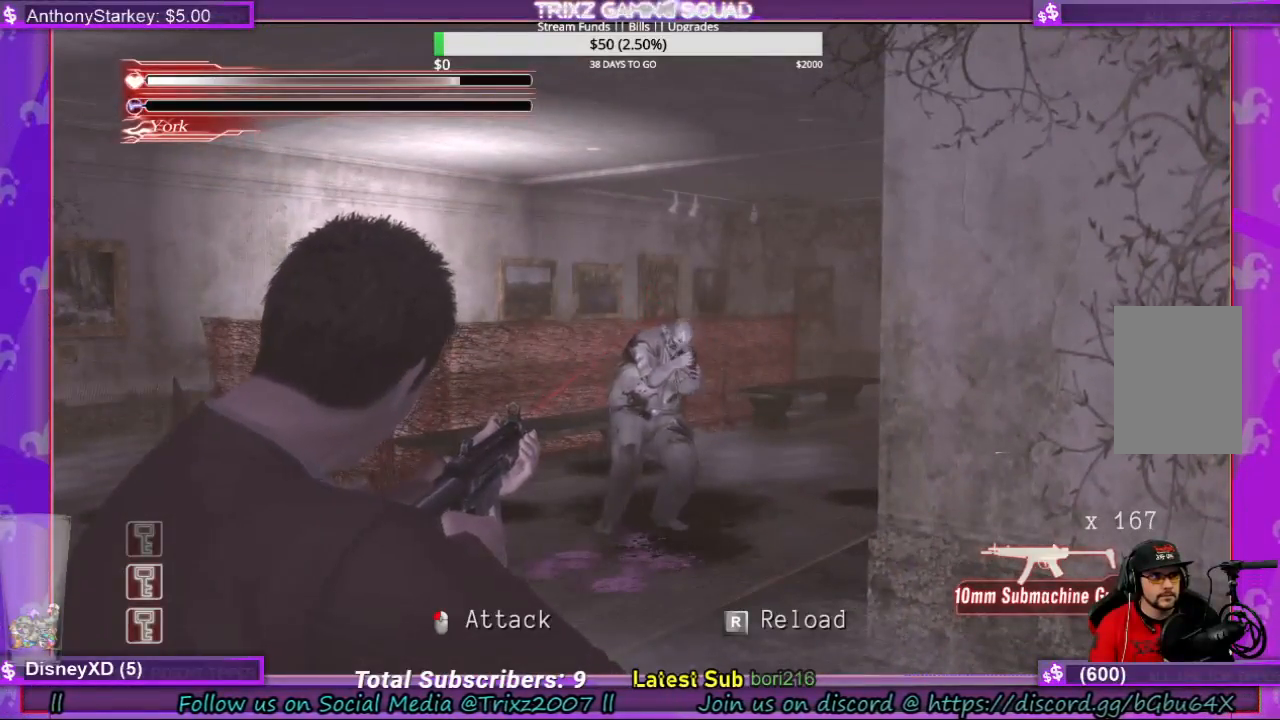
{"keys": ["space"], "mouse": [], "events": [[200, "mouse_left", "down"], [300, "mouse_left", "up"], [366, "mouse_left", "down"], [466, "mouse_left", "up"]]}
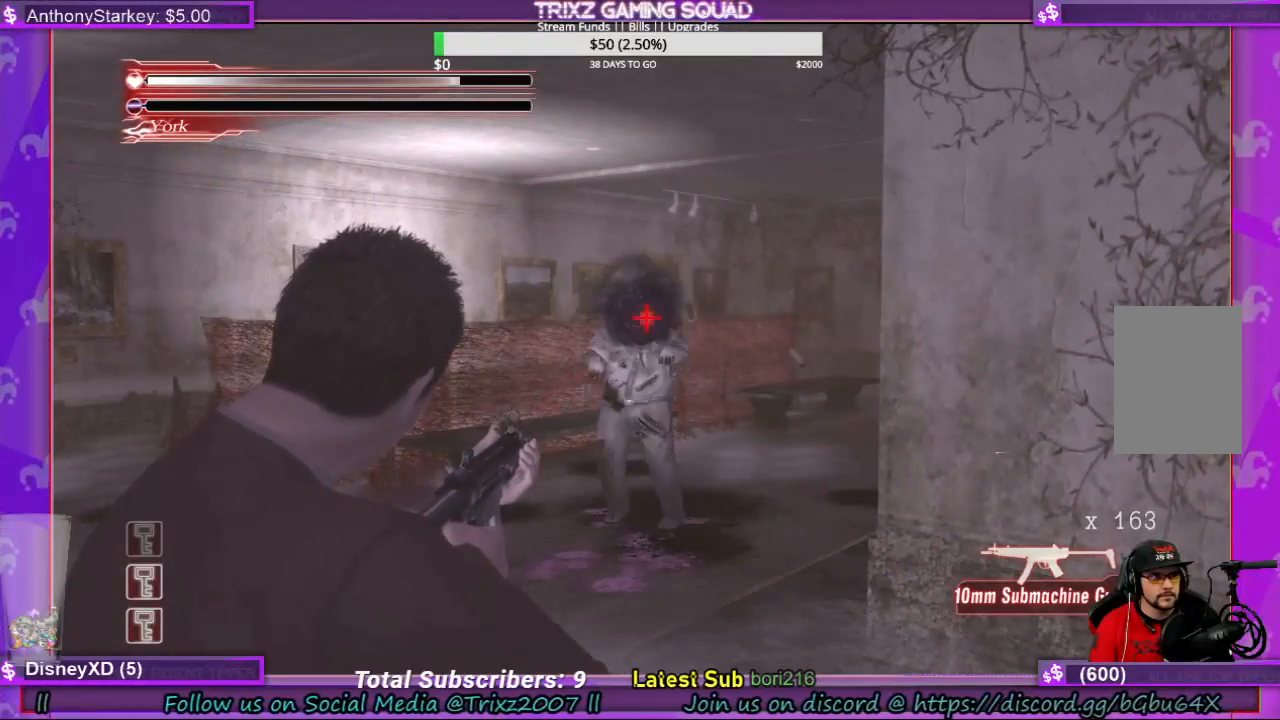
{"keys": ["space"], "mouse": [], "events": []}